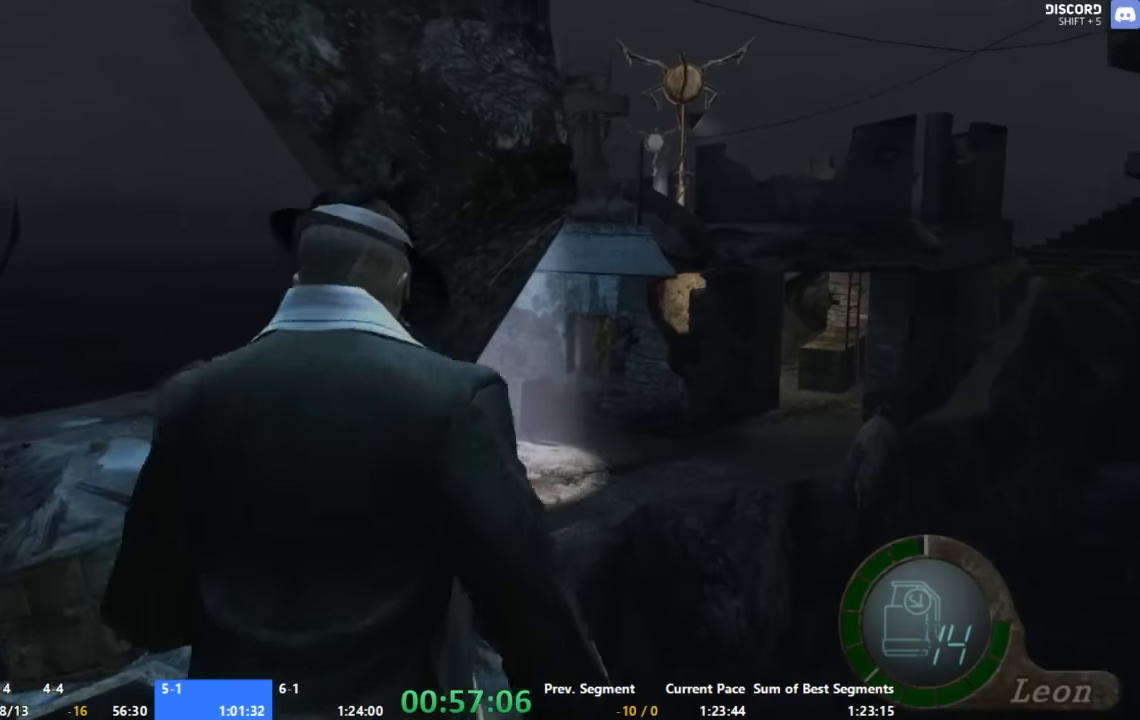
Gameplay with a controller (Xbox layout); each line is a JSON object with the inputs held at the frame after it. "events" lists button and stick changes between this image and that frame as [ms after this image, input, new state], when the widget could be followed in between. Not read: L2 L3 R2 R3 SELECT START.
{"buttons": ["A"], "left_stick": "up", "right_stick": "center", "events": []}
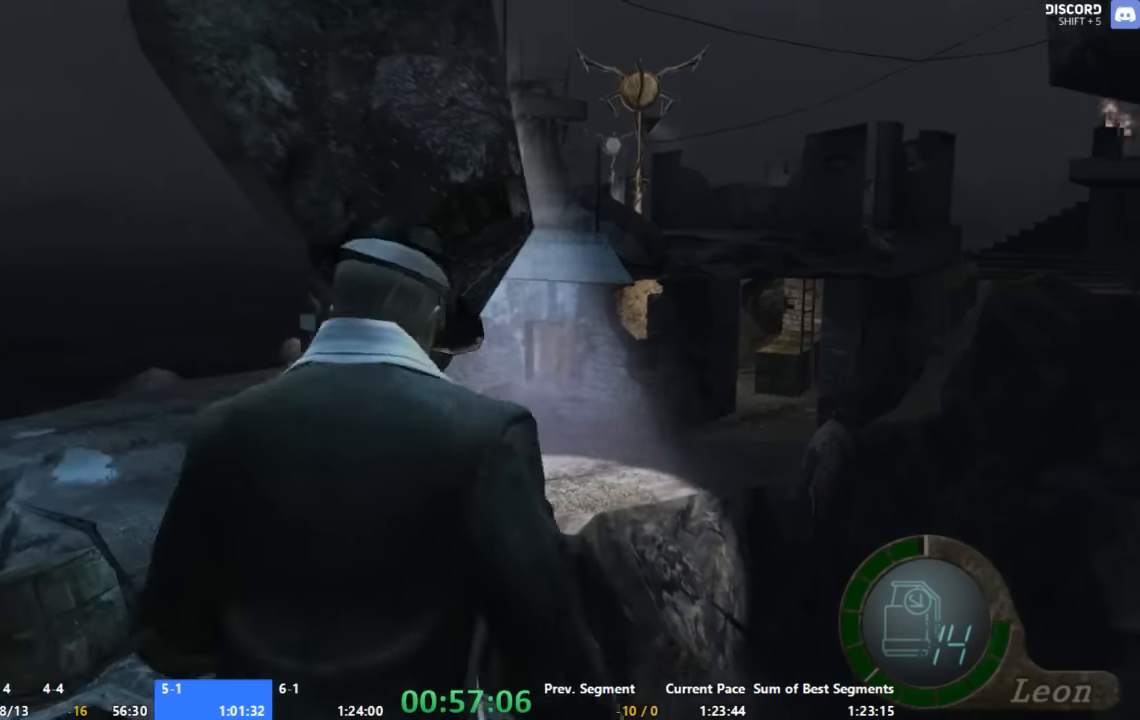
{"buttons": ["A"], "left_stick": "up", "right_stick": "center", "events": []}
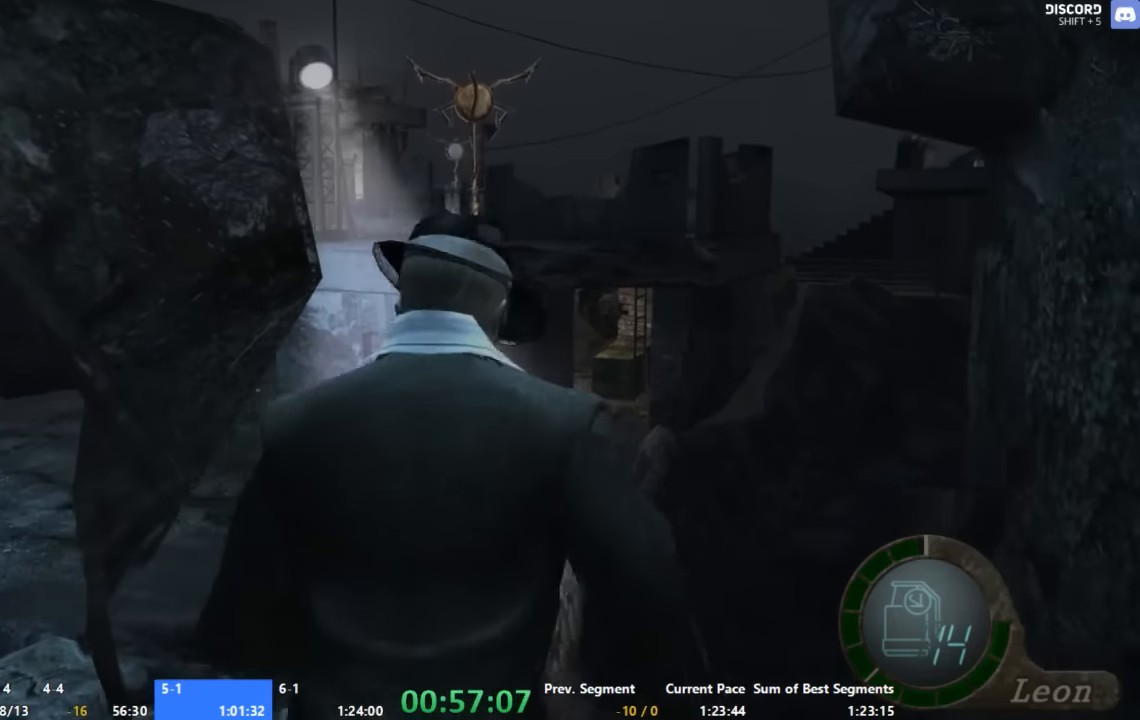
{"buttons": ["A"], "left_stick": "up", "right_stick": "center", "events": []}
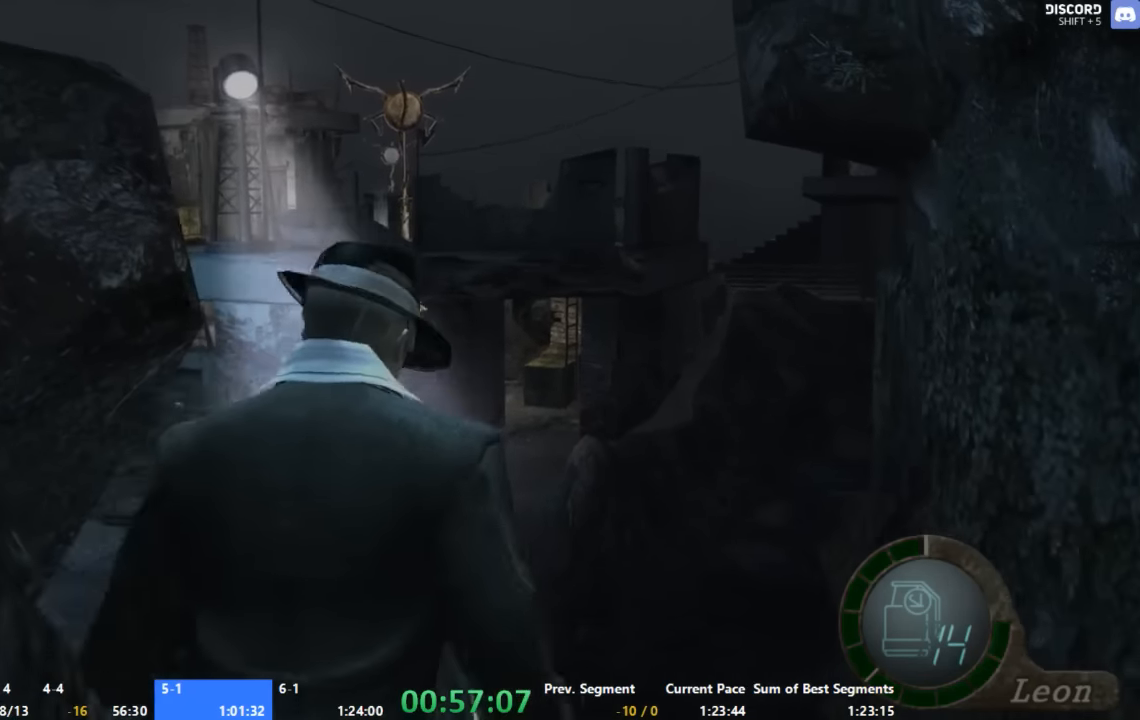
{"buttons": ["A"], "left_stick": "up", "right_stick": "center", "events": []}
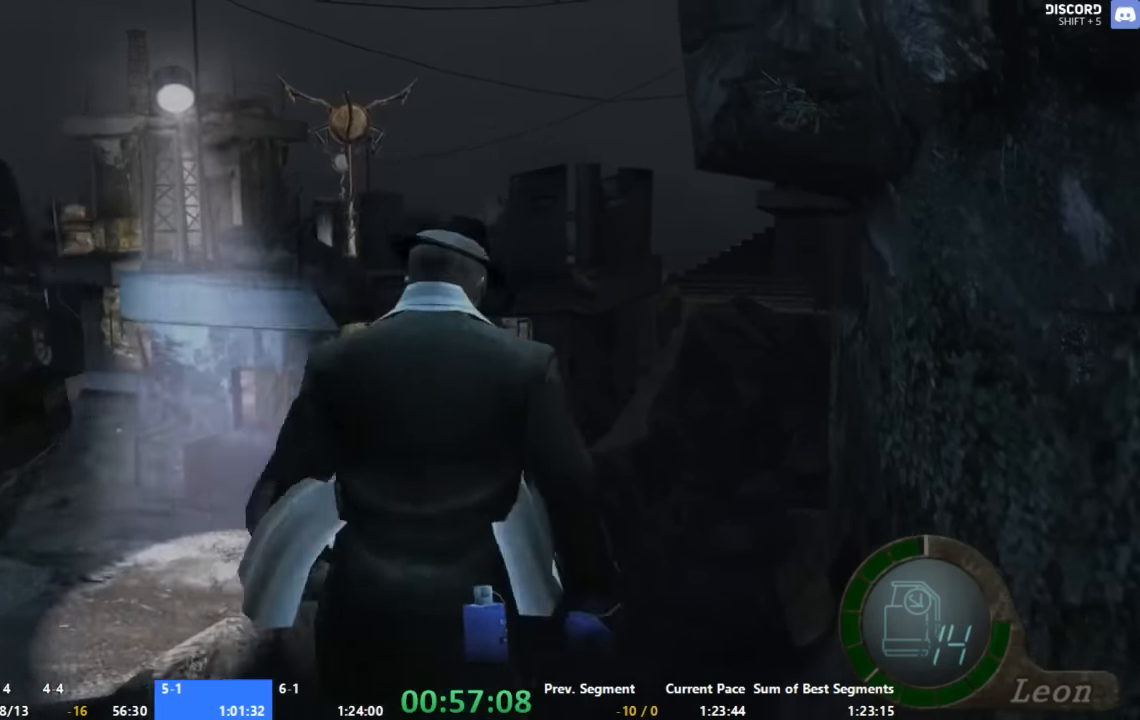
{"buttons": ["A"], "left_stick": "up", "right_stick": "center", "events": [[100, "left_stick", "down-left"], [267, "left_stick", "center"], [400, "left_stick", "up"]]}
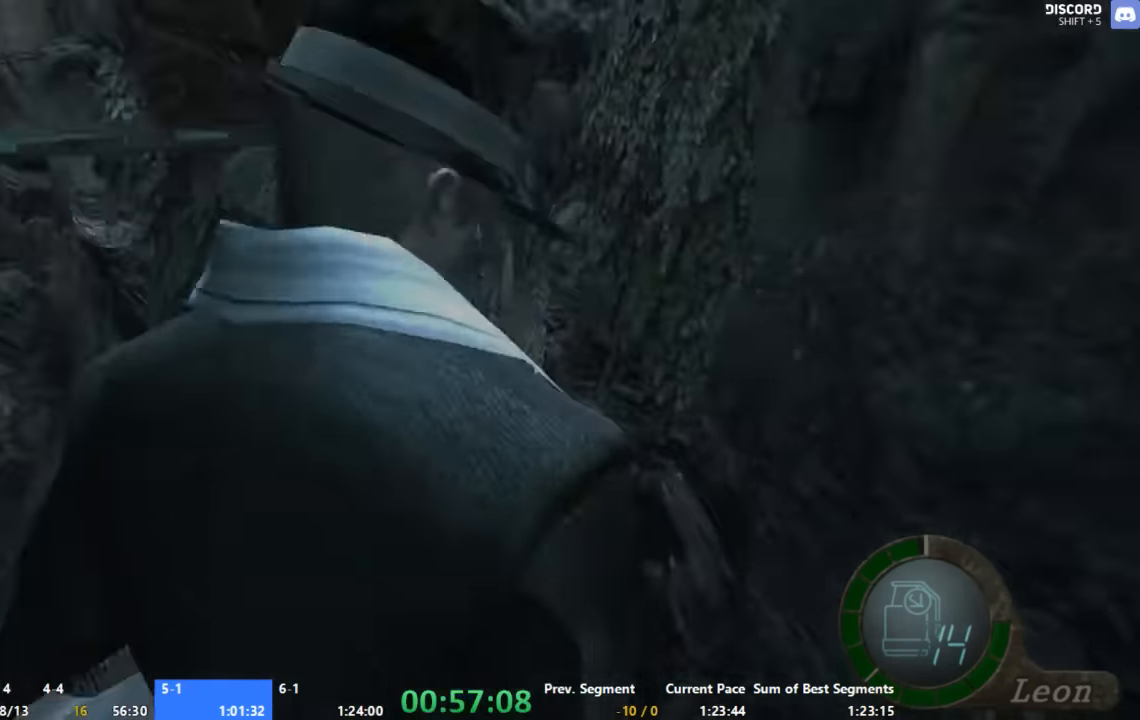
{"buttons": ["A"], "left_stick": "up", "right_stick": "center", "events": []}
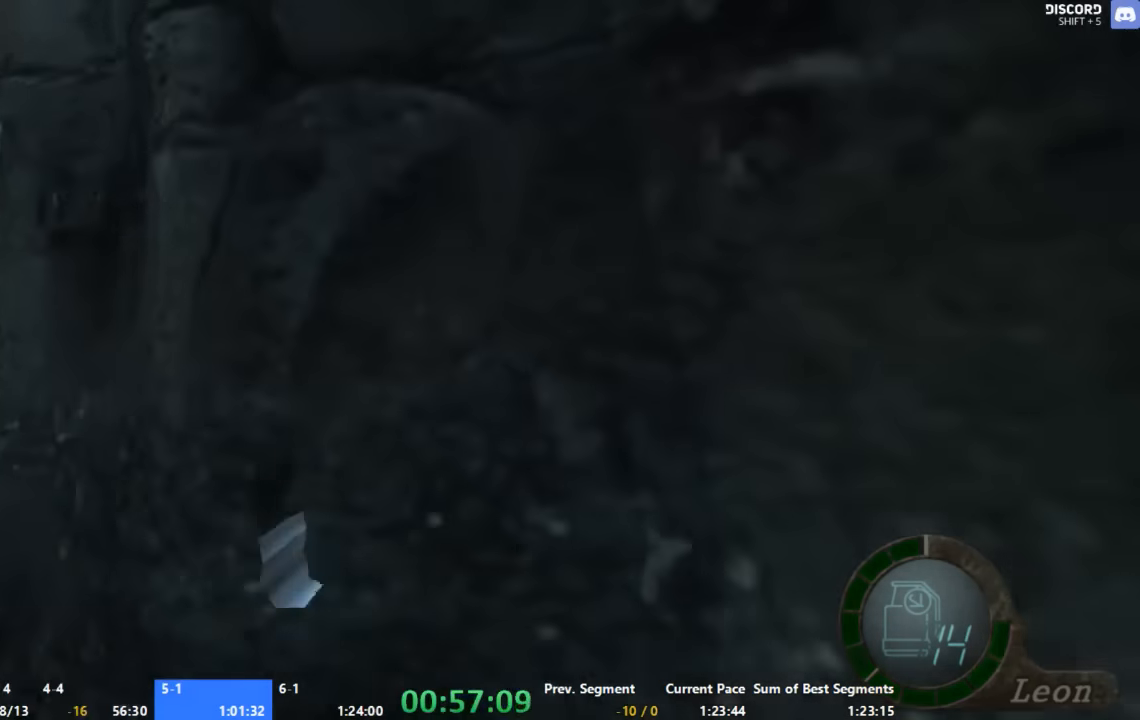
{"buttons": ["A"], "left_stick": "up", "right_stick": "center", "events": []}
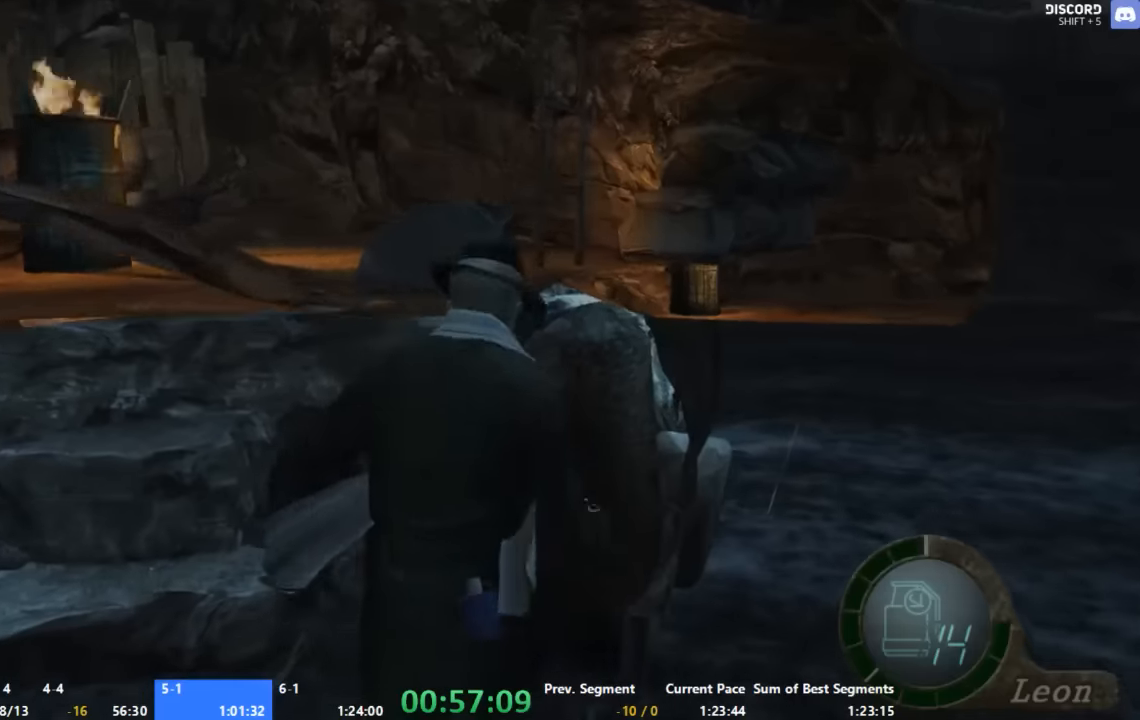
{"buttons": ["A"], "left_stick": "up-right", "right_stick": "center", "events": [[467, "left_stick", "up-right"]]}
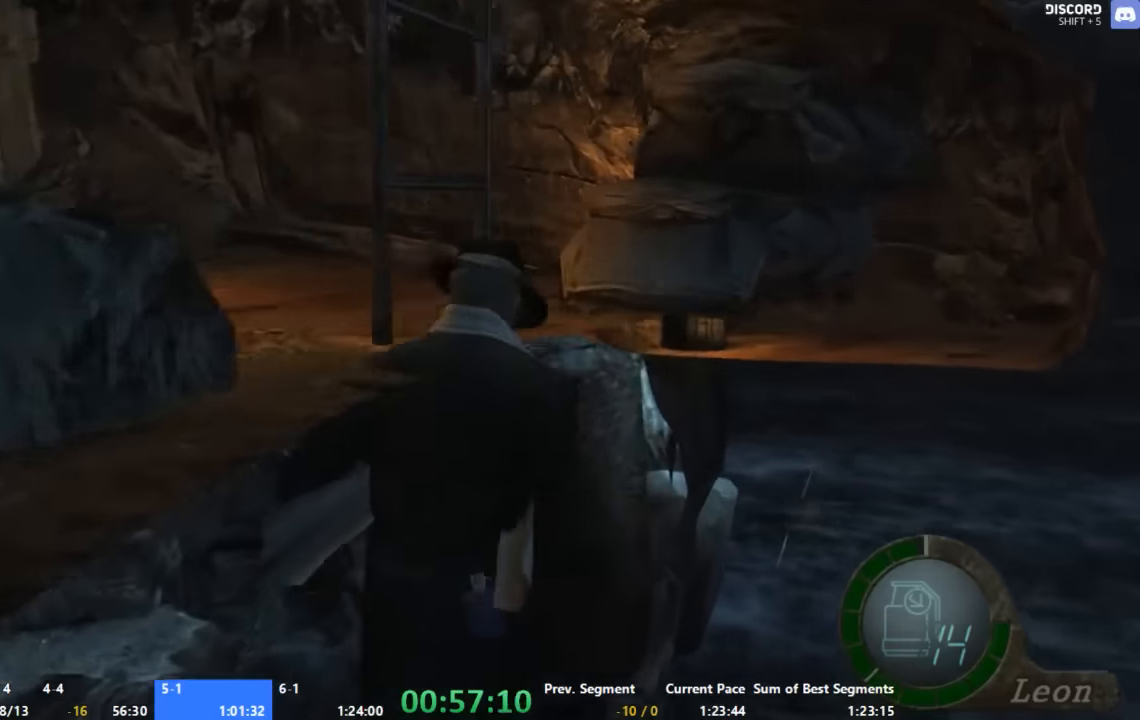
{"buttons": ["A"], "left_stick": "up-right", "right_stick": "center", "events": [[67, "left_stick", "up"], [467, "left_stick", "up-right"]]}
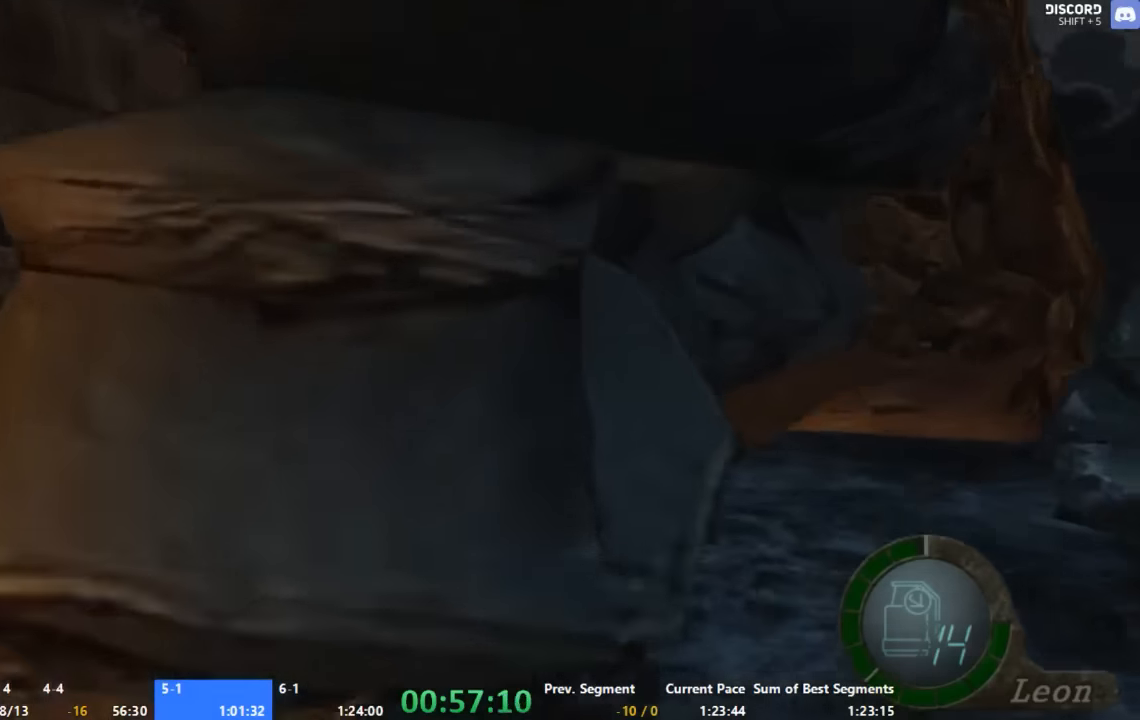
{"buttons": ["A"], "left_stick": "up", "right_stick": "center", "events": [[67, "left_stick", "up"]]}
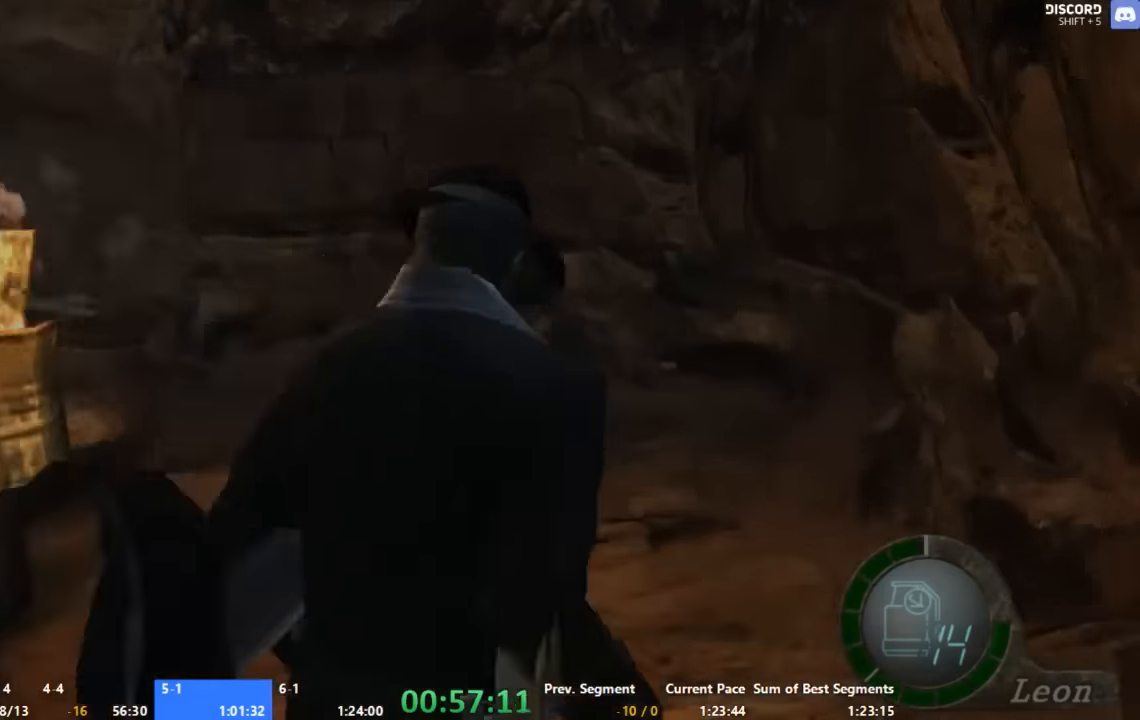
{"buttons": ["A"], "left_stick": "up", "right_stick": "center", "events": [[67, "left_stick", "down"], [200, "left_stick", "center"], [400, "left_stick", "up"]]}
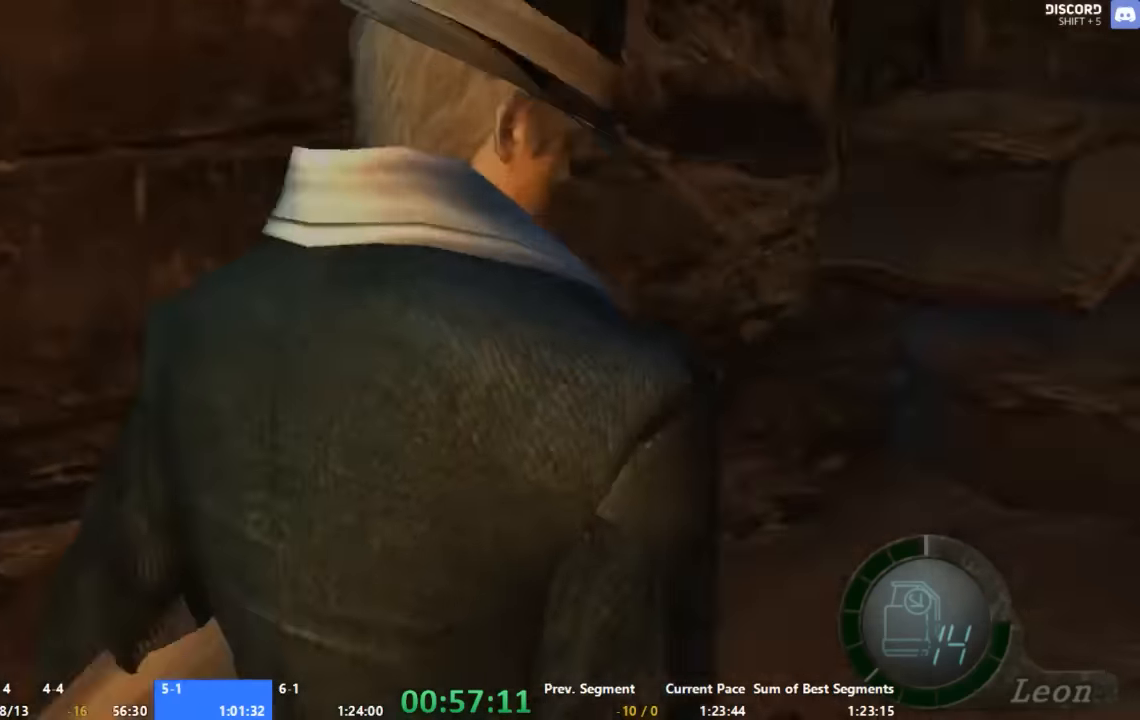
{"buttons": ["A", "X"], "left_stick": "up", "right_stick": "center", "events": [[467, "X", "down"]]}
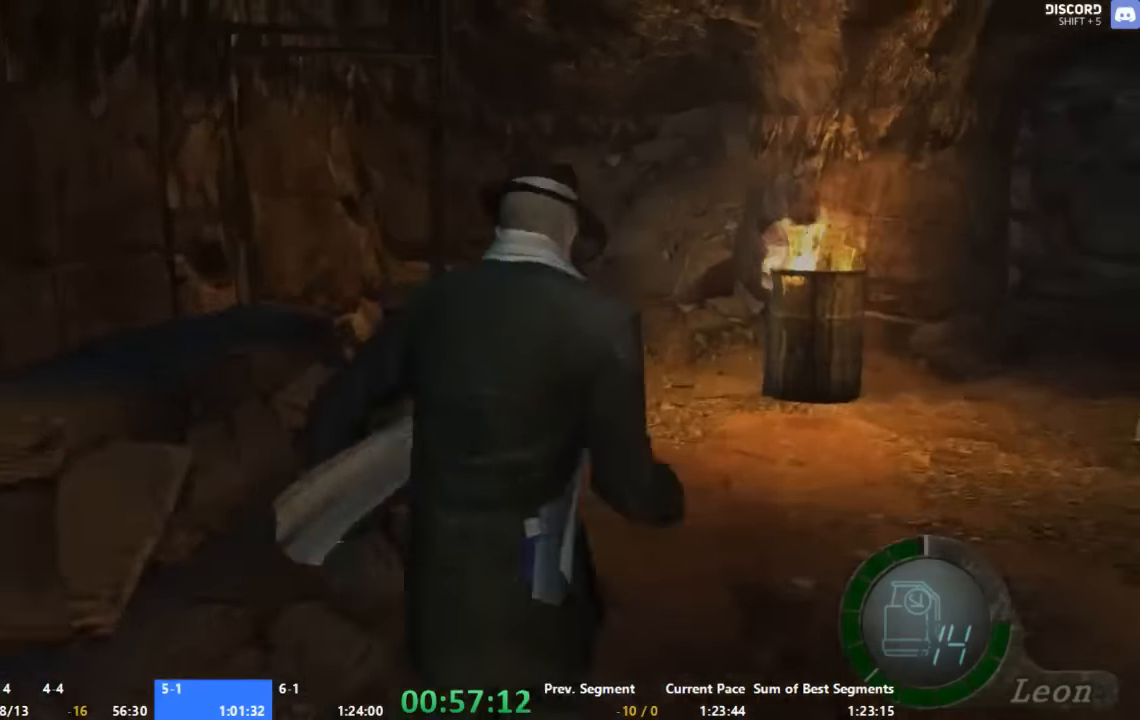
{"buttons": ["A", "X"], "left_stick": "up-left", "right_stick": "center", "events": [[34, "X", "up"], [34, "left_stick", "up-left"], [200, "X", "down"], [267, "X", "up"], [334, "X", "down"], [400, "X", "up"], [467, "X", "down"]]}
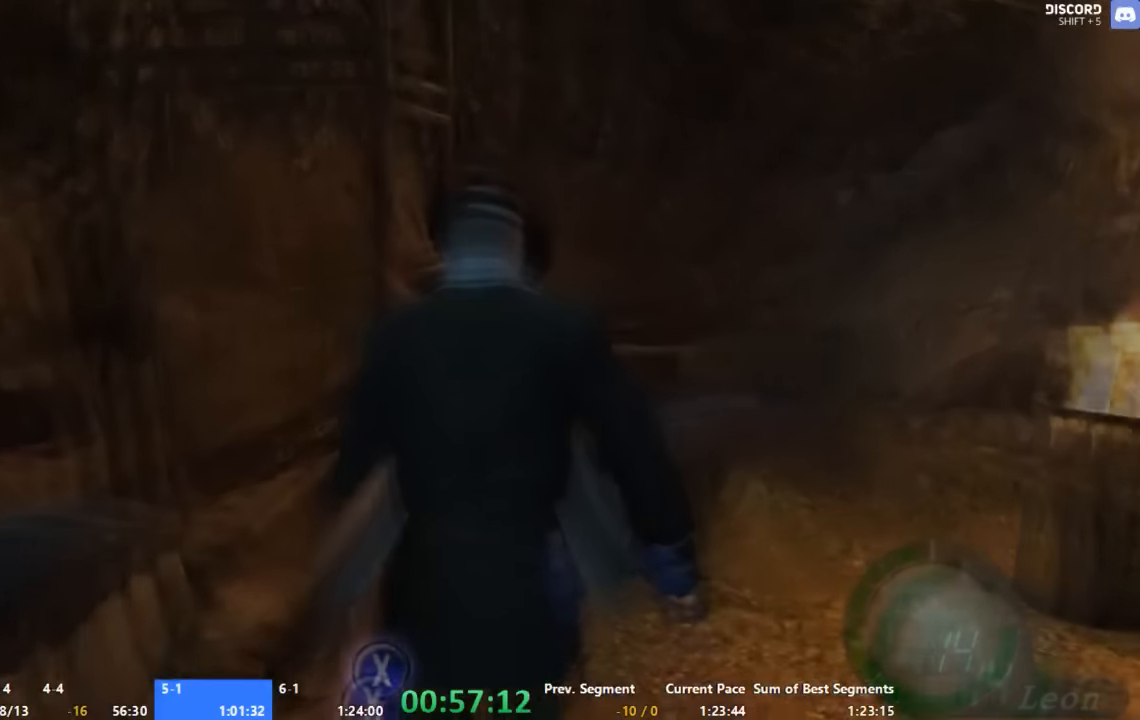
{"buttons": ["A"], "left_stick": "up", "right_stick": "center", "events": [[34, "X", "up"], [34, "left_stick", "center"], [200, "left_stick", "up"]]}
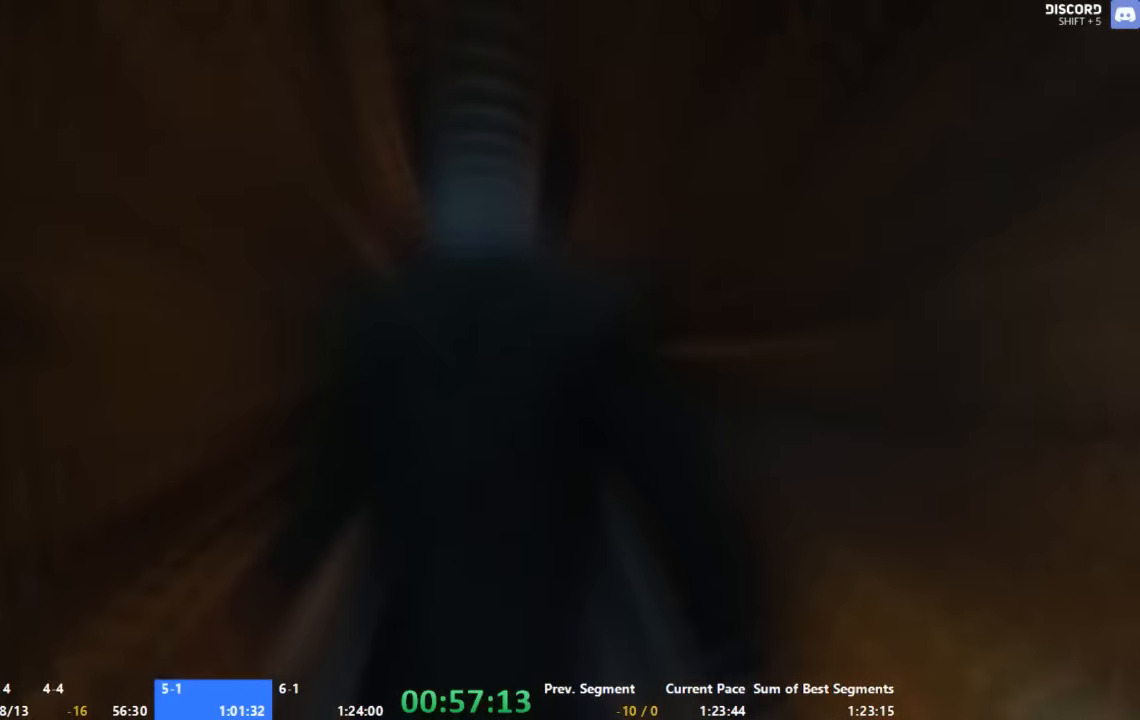
{"buttons": ["A"], "left_stick": "up", "right_stick": "center", "events": []}
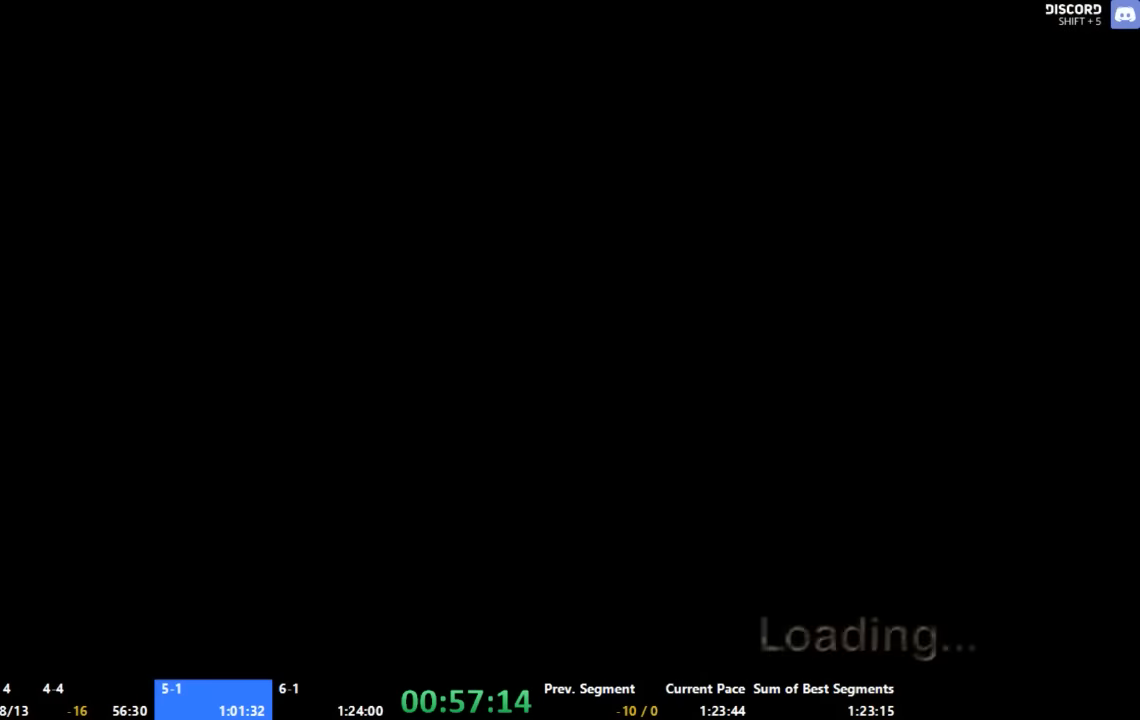
{"buttons": ["A"], "left_stick": "up", "right_stick": "center", "events": [[333, "left_stick", "up-left"], [467, "left_stick", "up"]]}
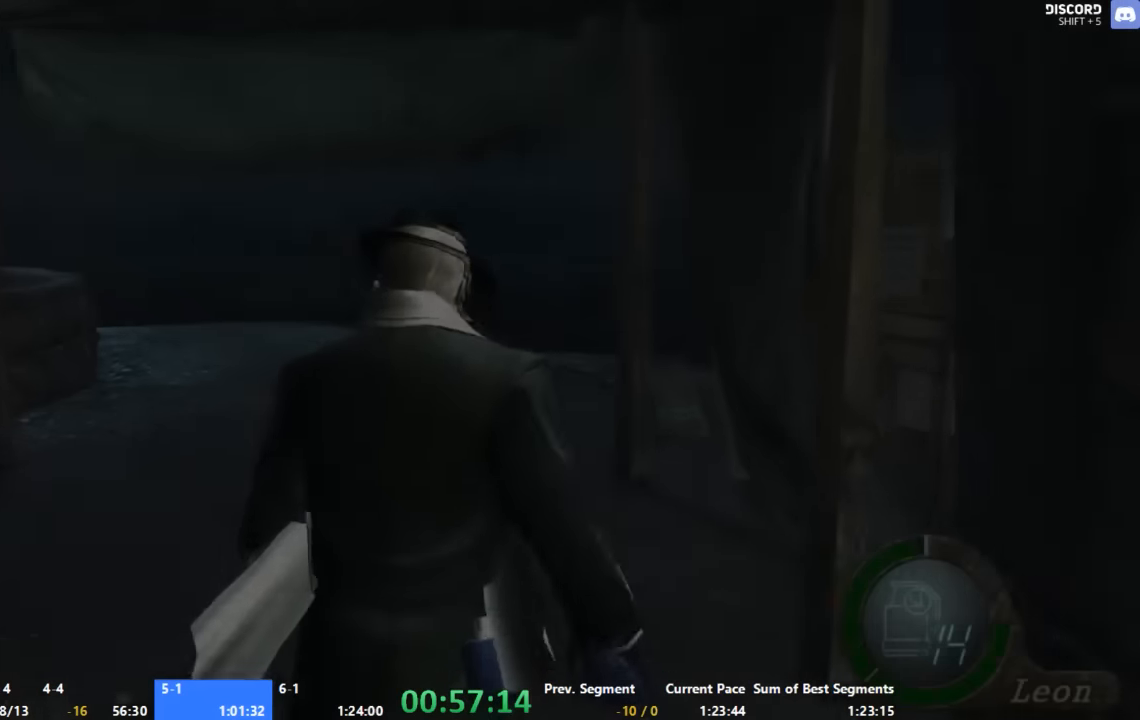
{"buttons": [], "left_stick": "center", "right_stick": "center", "events": [[267, "left_stick", "center"], [333, "A", "up"]]}
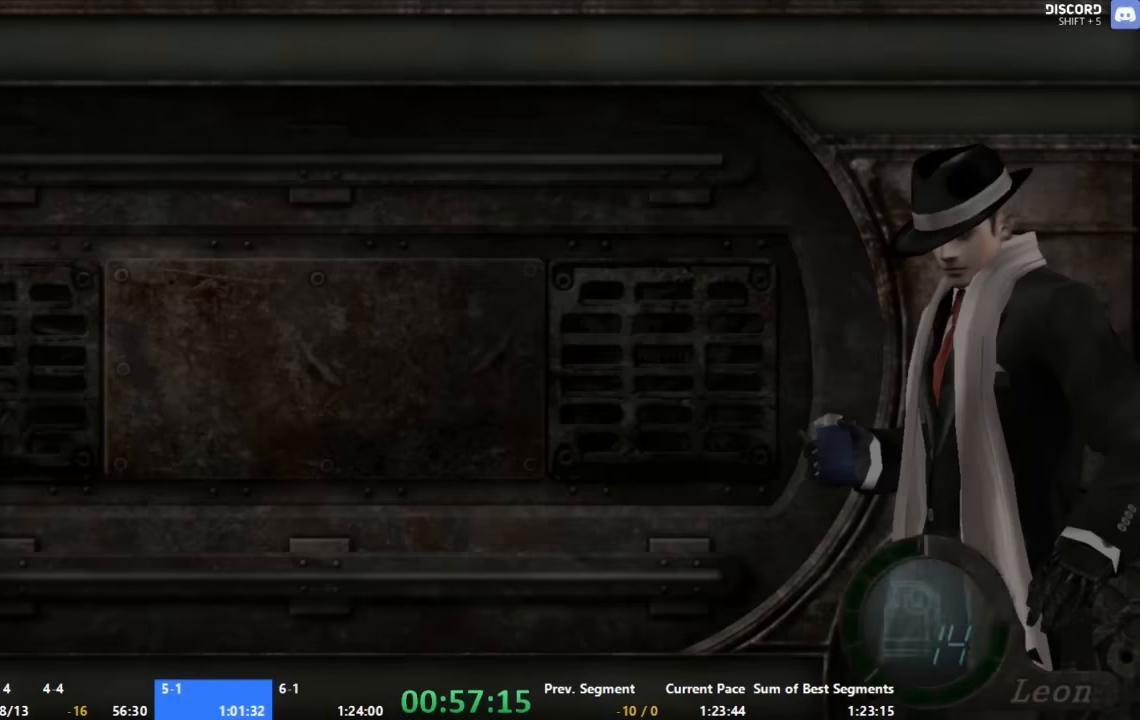
{"buttons": [], "left_stick": "up", "right_stick": "center", "events": [[33, "A", "down"], [100, "A", "up"], [133, "A", "down"], [200, "A", "up"], [467, "left_stick", "up"]]}
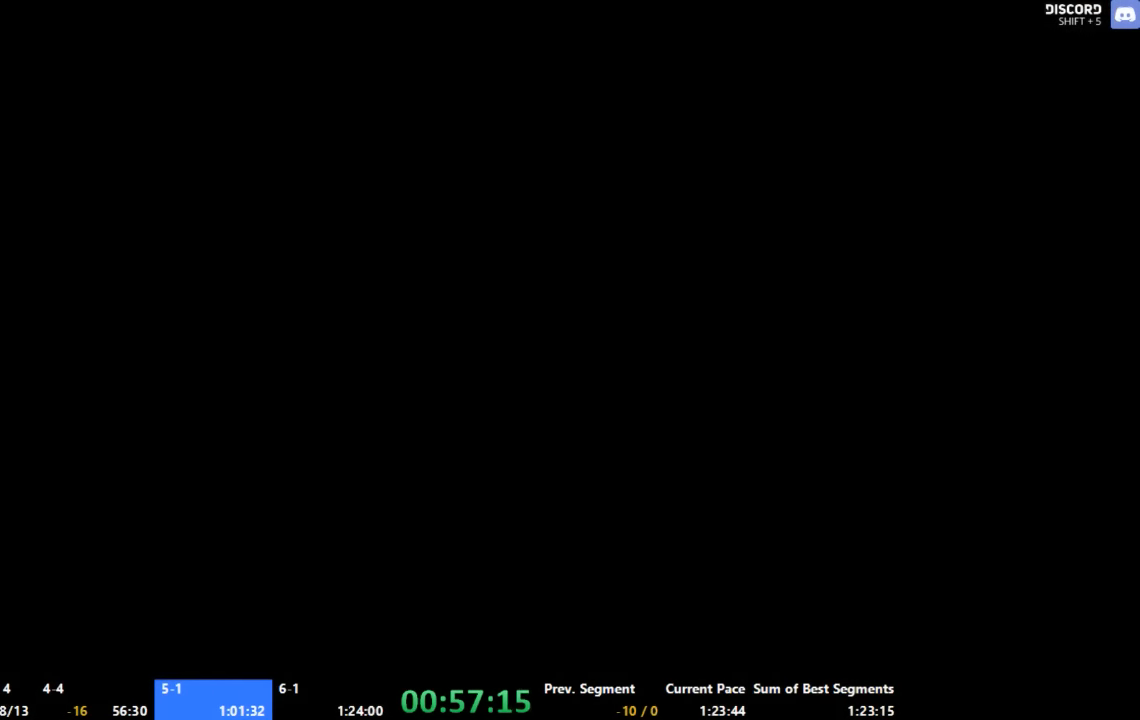
{"buttons": [], "left_stick": "up", "right_stick": "center", "events": []}
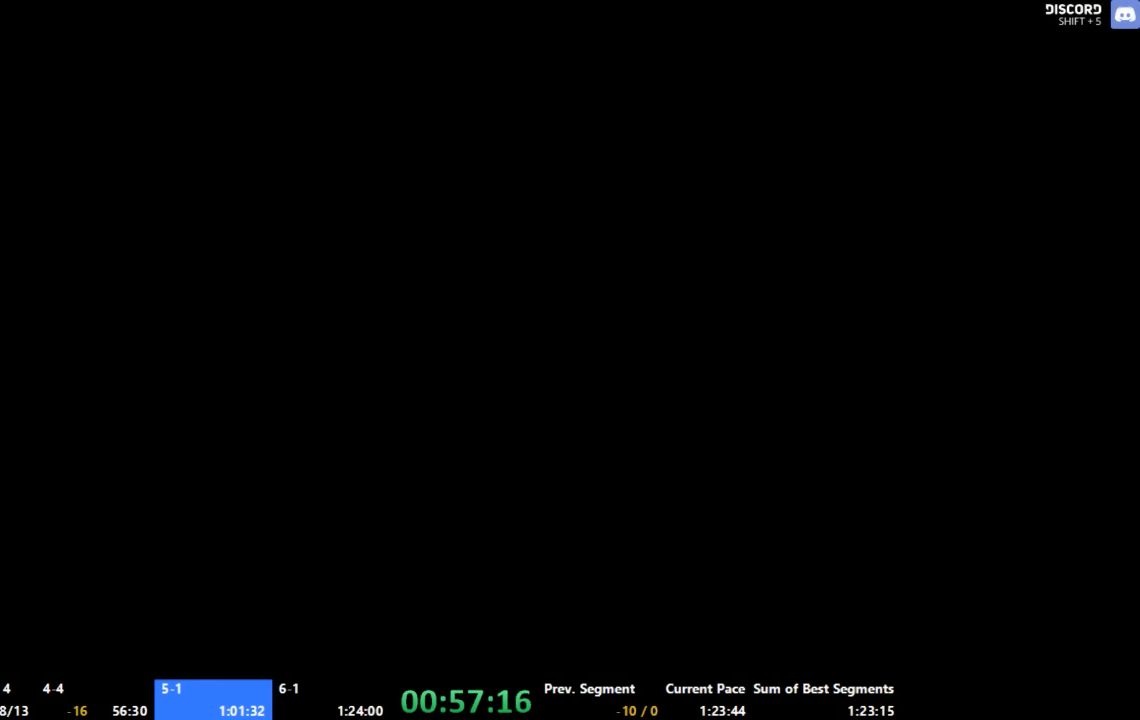
{"buttons": [], "left_stick": "left", "right_stick": "center", "events": [[100, "R1", "down"], [133, "left_stick", "center"], [267, "R1", "up"], [467, "left_stick", "left"]]}
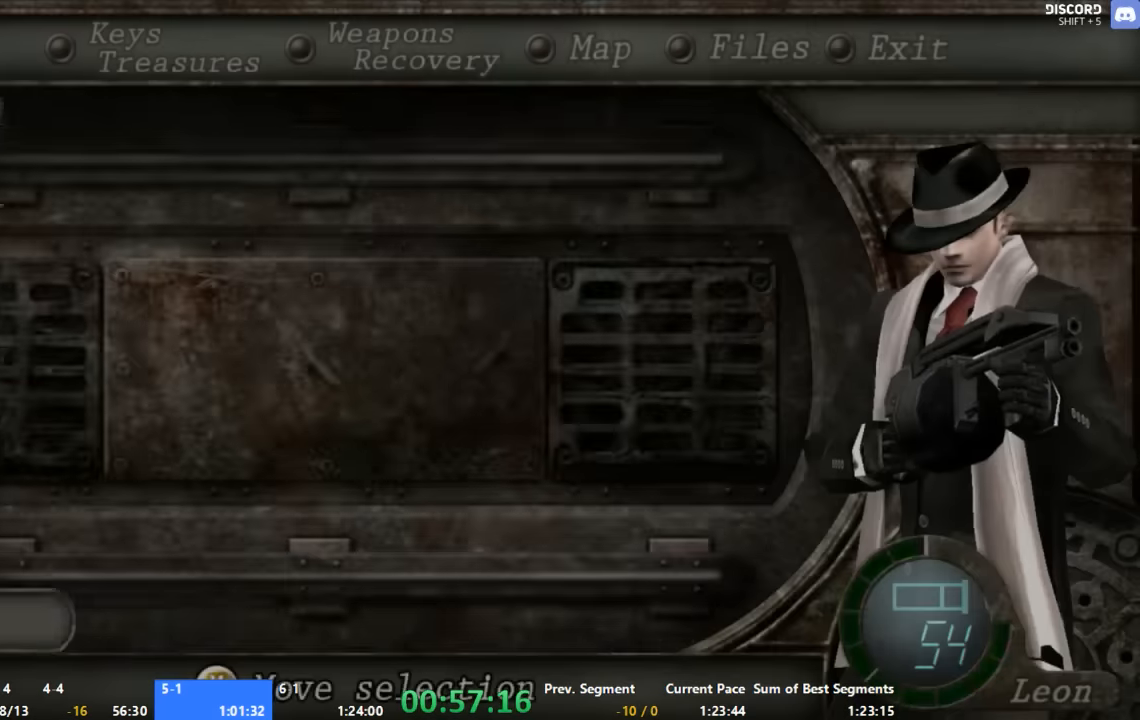
{"buttons": [], "left_stick": "center", "right_stick": "center", "events": [[200, "A", "down"], [233, "left_stick", "center"], [267, "A", "up"], [333, "A", "down"], [400, "A", "up"]]}
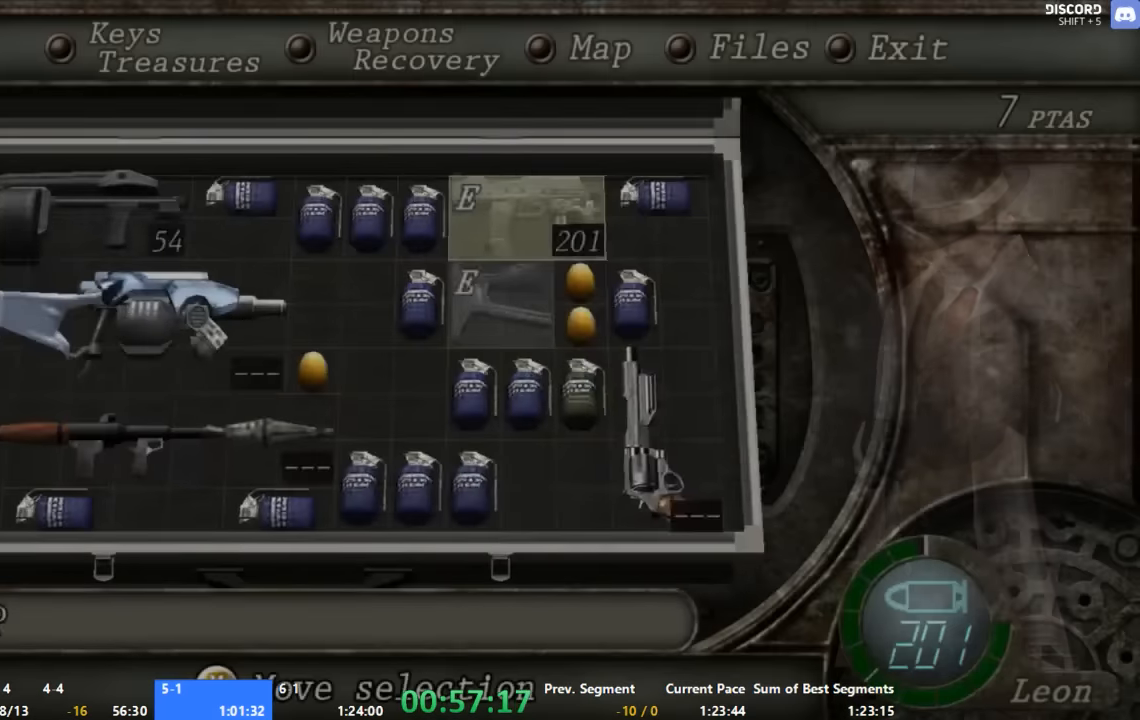
{"buttons": ["A"], "left_stick": "up", "right_stick": "center", "events": [[67, "left_stick", "up"], [200, "A", "down"]]}
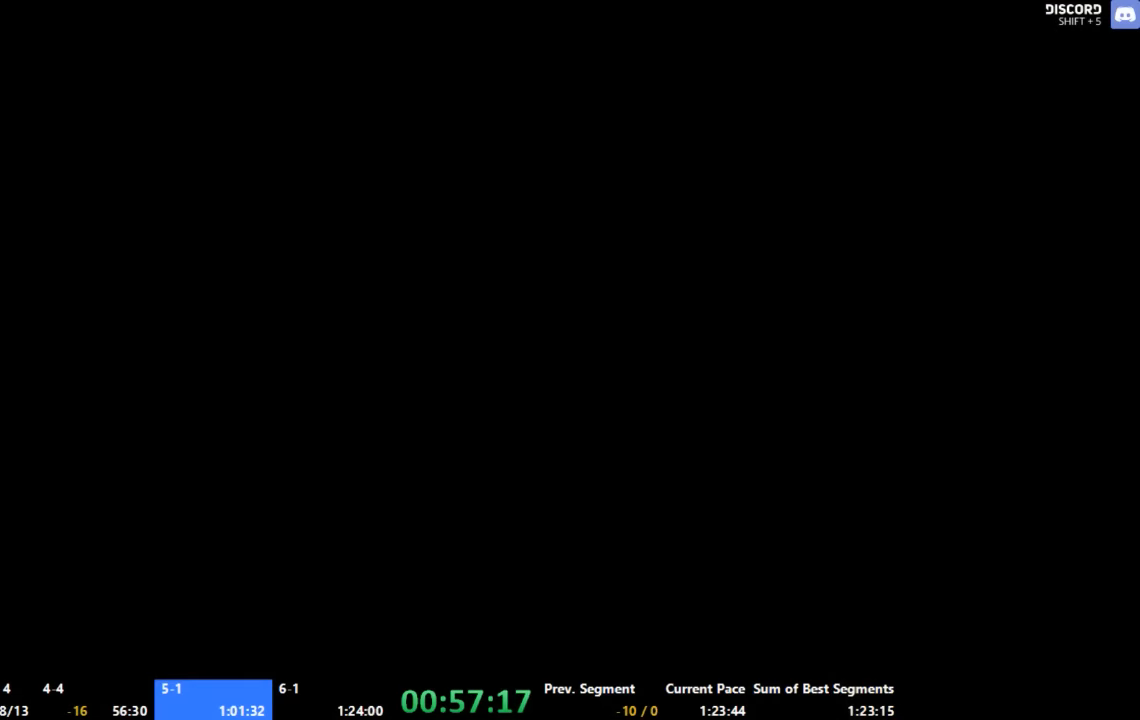
{"buttons": ["A"], "left_stick": "up", "right_stick": "center", "events": []}
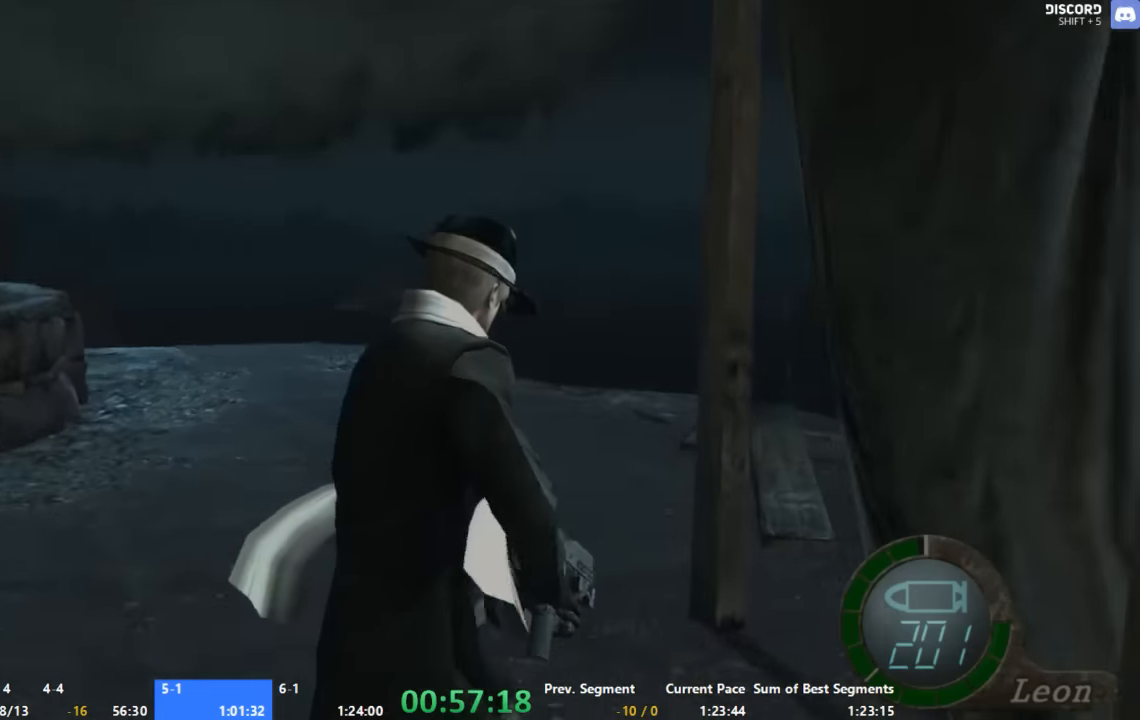
{"buttons": ["A"], "left_stick": "up-right", "right_stick": "center", "events": [[34, "left_stick", "up-right"], [200, "X", "down"], [200, "left_stick", "up"], [267, "X", "up"], [334, "X", "down"], [334, "left_stick", "up-right"], [400, "X", "up"]]}
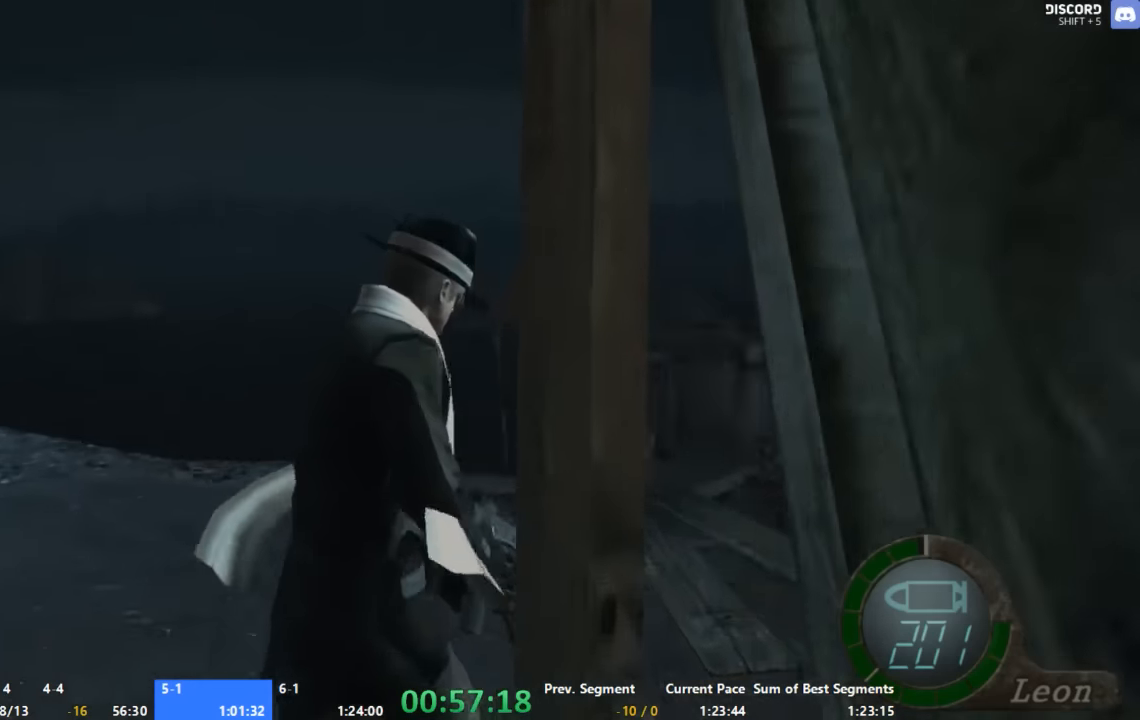
{"buttons": ["A", "X"], "left_stick": "up", "right_stick": "center", "events": [[134, "X", "down"], [267, "X", "up"], [334, "X", "down"], [400, "X", "up"], [400, "left_stick", "up"], [467, "X", "down"]]}
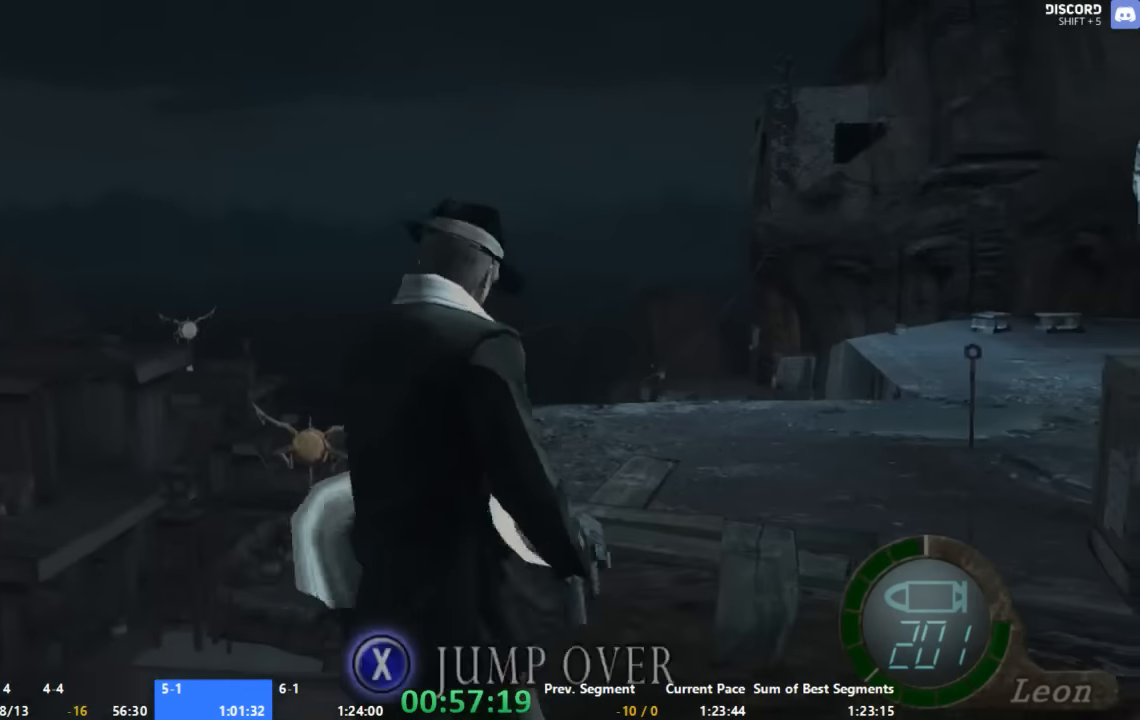
{"buttons": [], "left_stick": "right", "right_stick": "center", "events": [[34, "X", "up"], [67, "left_stick", "center"], [134, "A", "up"], [200, "left_stick", "up-right"], [267, "left_stick", "right"]]}
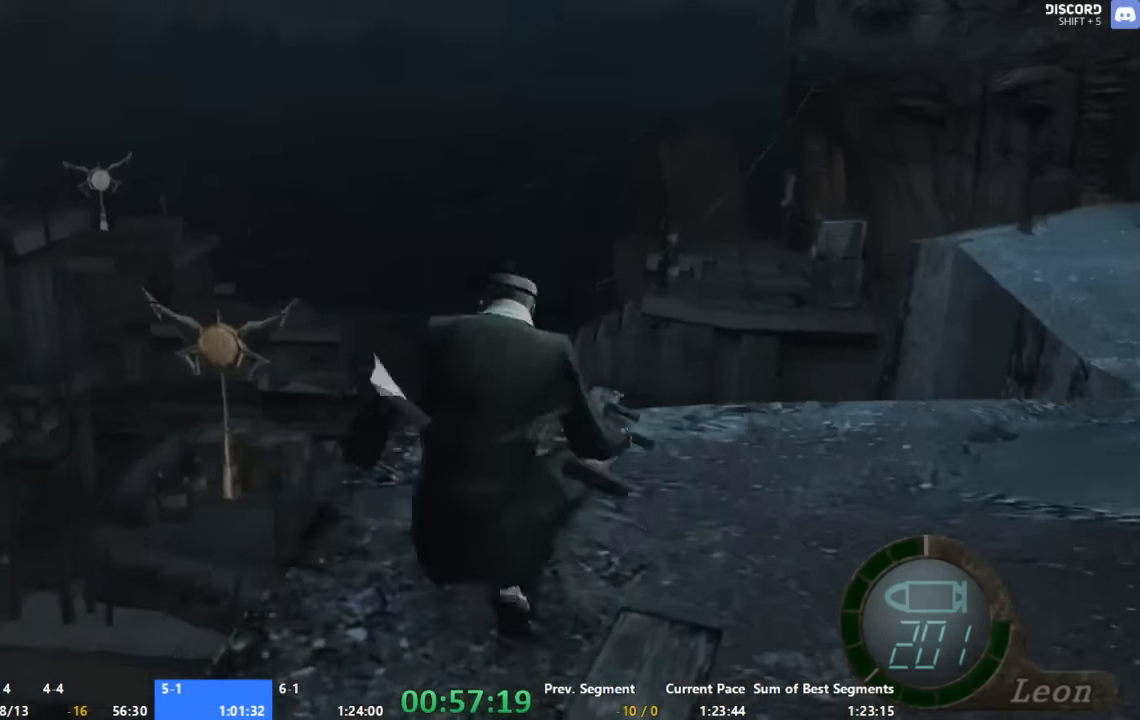
{"buttons": ["R1"], "left_stick": "up-right", "right_stick": "right", "events": [[334, "right_stick", "right"], [467, "R1", "down"], [467, "left_stick", "up-right"]]}
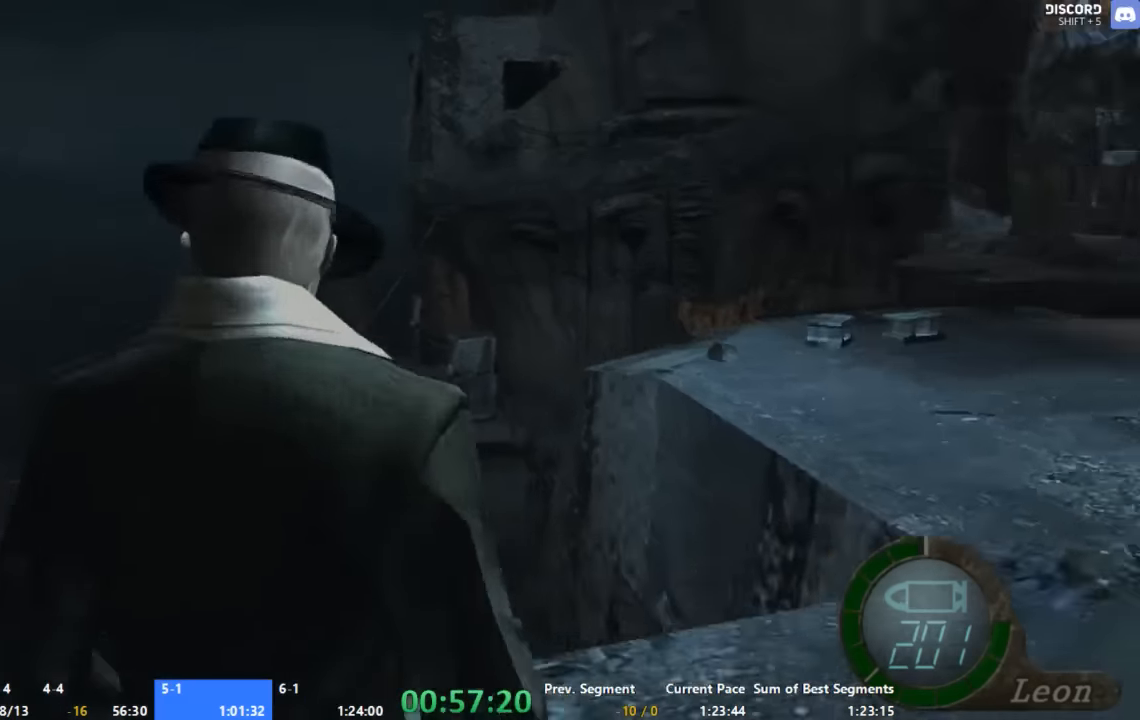
{"buttons": ["A"], "left_stick": "up-left", "right_stick": "center", "events": [[34, "right_stick", "center"], [67, "R1", "up"], [134, "A", "down"], [267, "left_stick", "up"], [400, "left_stick", "up-left"]]}
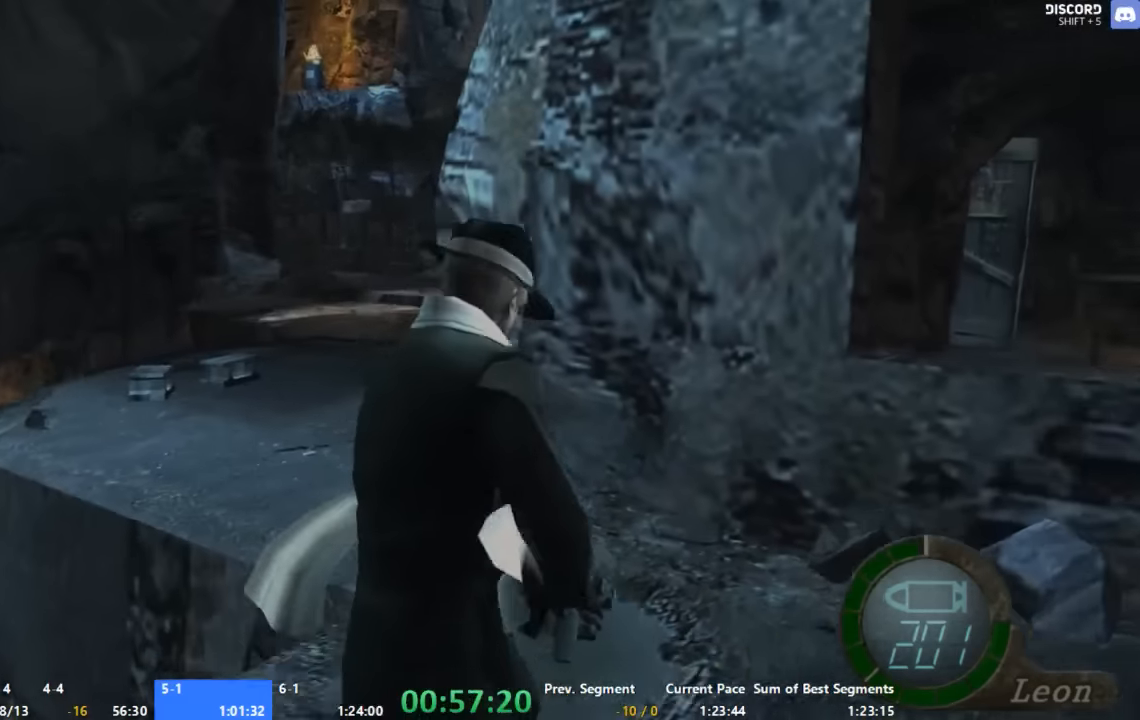
{"buttons": ["A"], "left_stick": "up-left", "right_stick": "center", "events": [[34, "left_stick", "up"], [200, "left_stick", "up-left"]]}